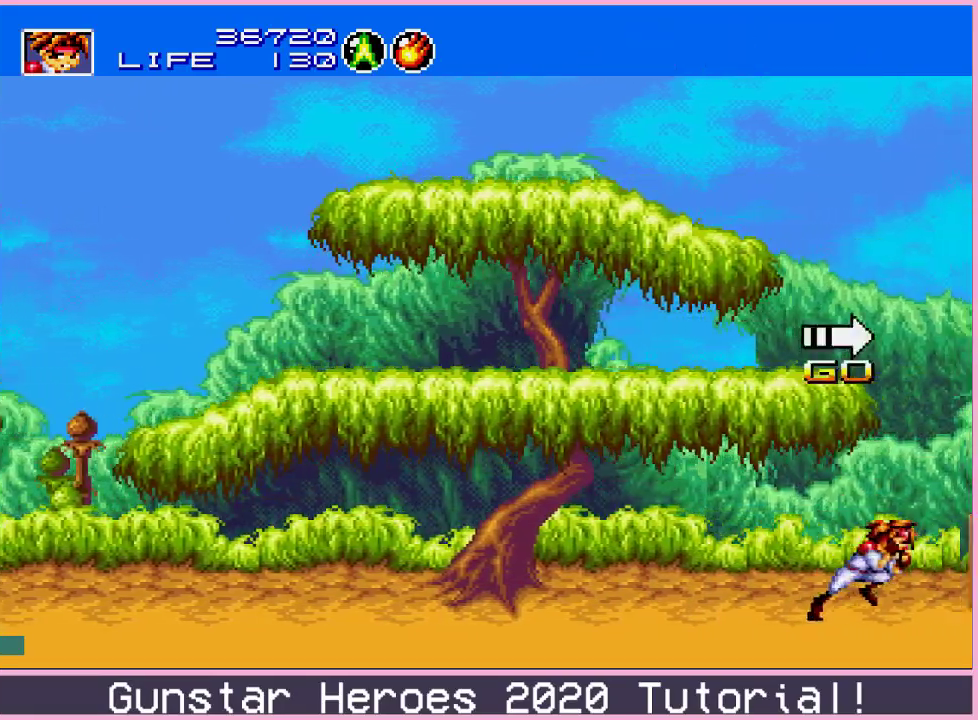
Gameplay with a controller (Xbox layout); each line is a JSON object with the inputs held at the frame after it (dt_ms = milliseconds from this image to that frame). "events" lists button and stick changes between this image and that frame as [ms after this image, input, new state], when the widget could be followed in between. Not read: L1 L2 L3 R1 R2 R3.
{"dt_ms": 501, "buttons": ["DPAD_RIGHT"], "events": []}
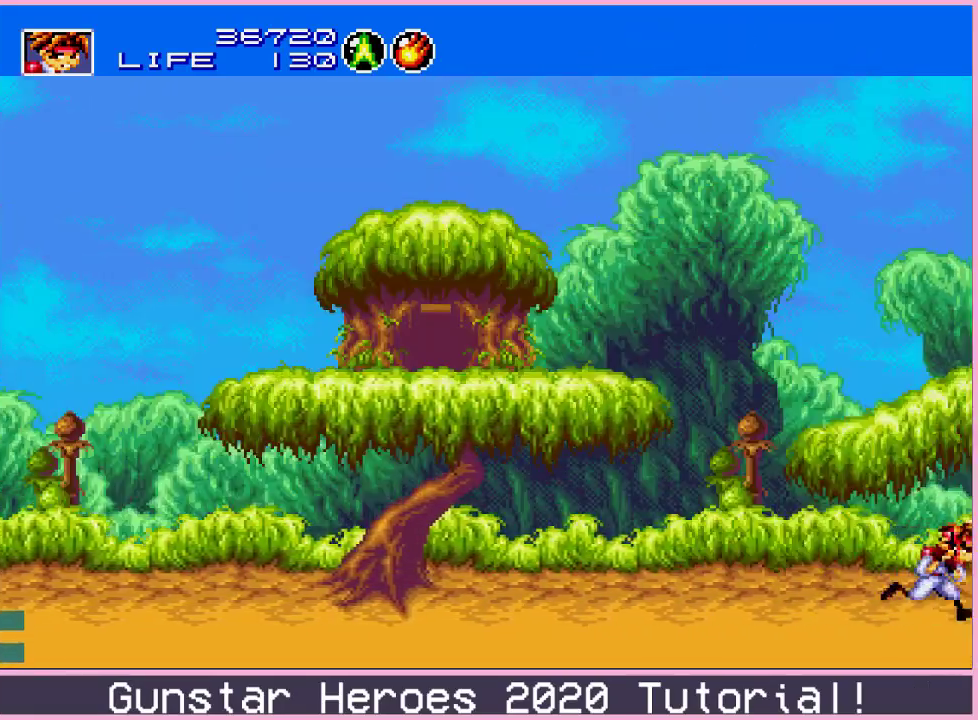
{"dt_ms": 500, "buttons": ["DPAD_RIGHT"], "events": []}
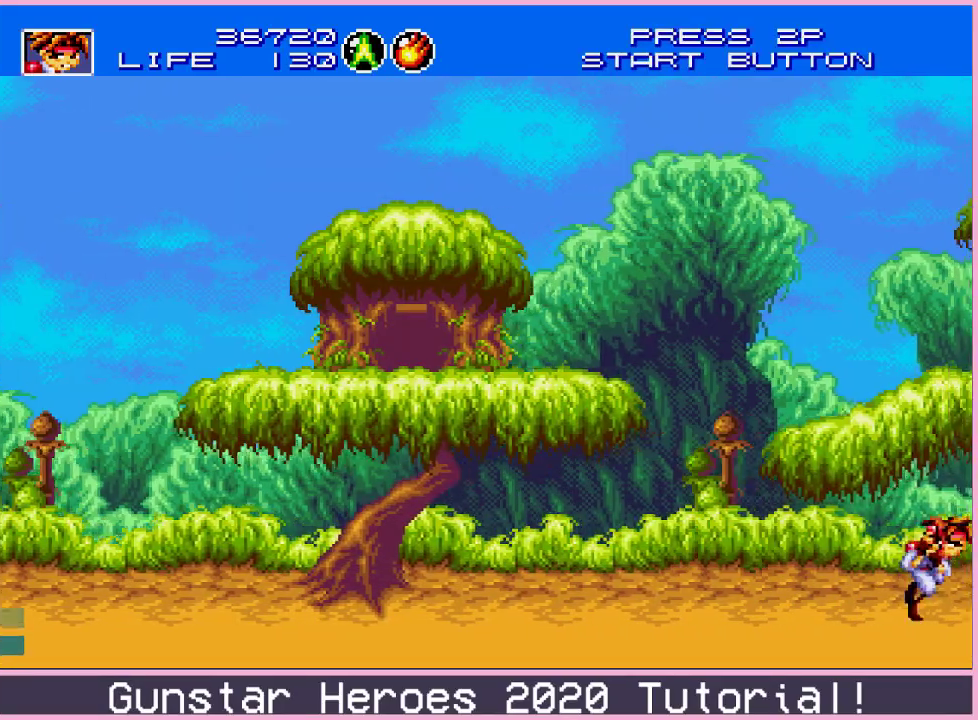
{"dt_ms": 501, "buttons": ["DPAD_RIGHT"], "events": []}
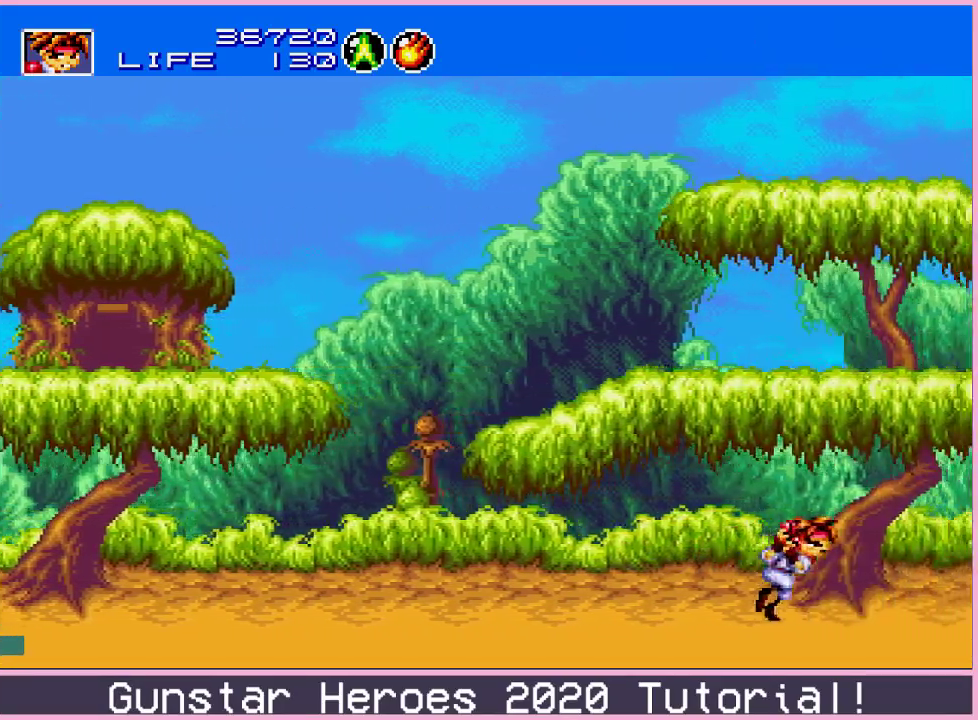
{"dt_ms": 400, "buttons": ["DPAD_RIGHT"], "events": [[250, "C", "down"], [333, "C", "up"]]}
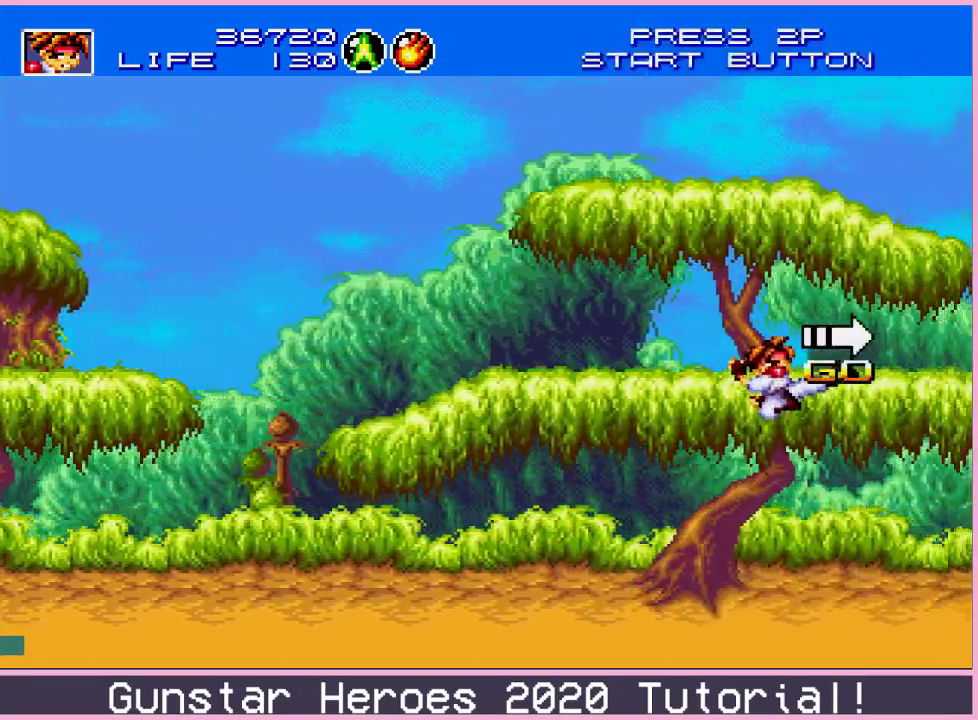
{"dt_ms": 601, "buttons": ["DPAD_RIGHT"], "events": []}
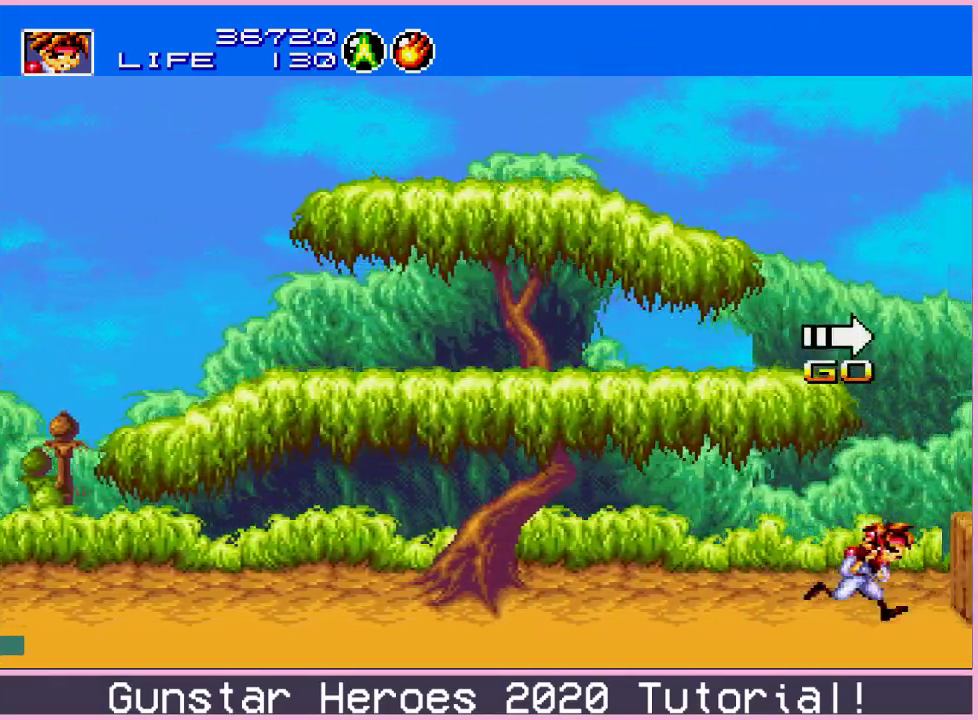
{"dt_ms": 400, "buttons": [], "events": [[266, "DPAD_RIGHT", "up"], [266, "SELECT", "down"], [350, "SELECT", "up"]]}
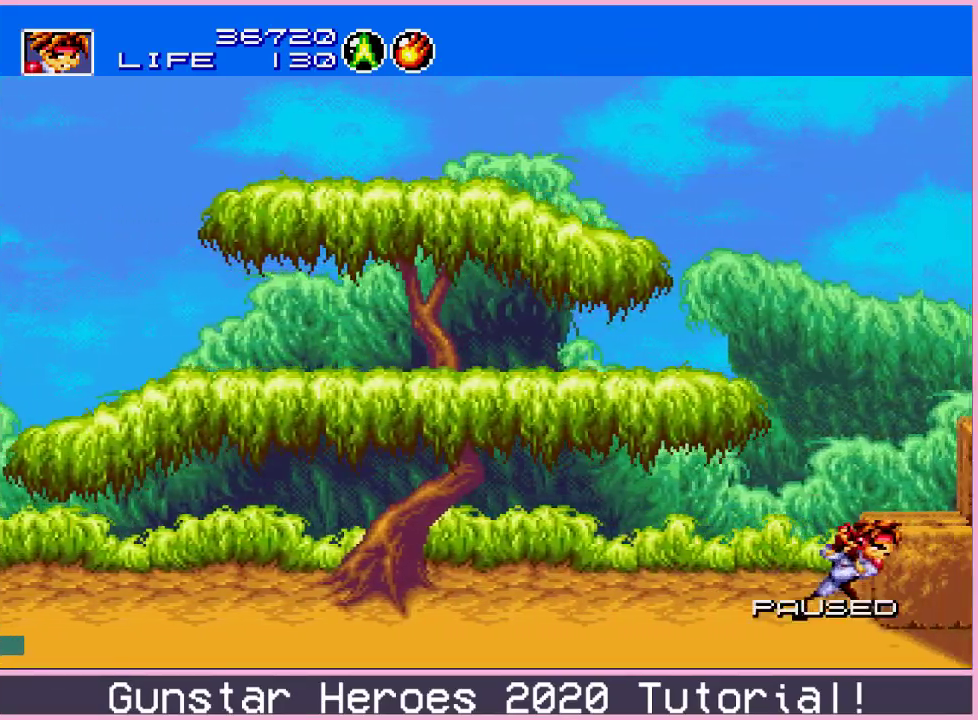
{"dt_ms": 601, "buttons": [], "events": []}
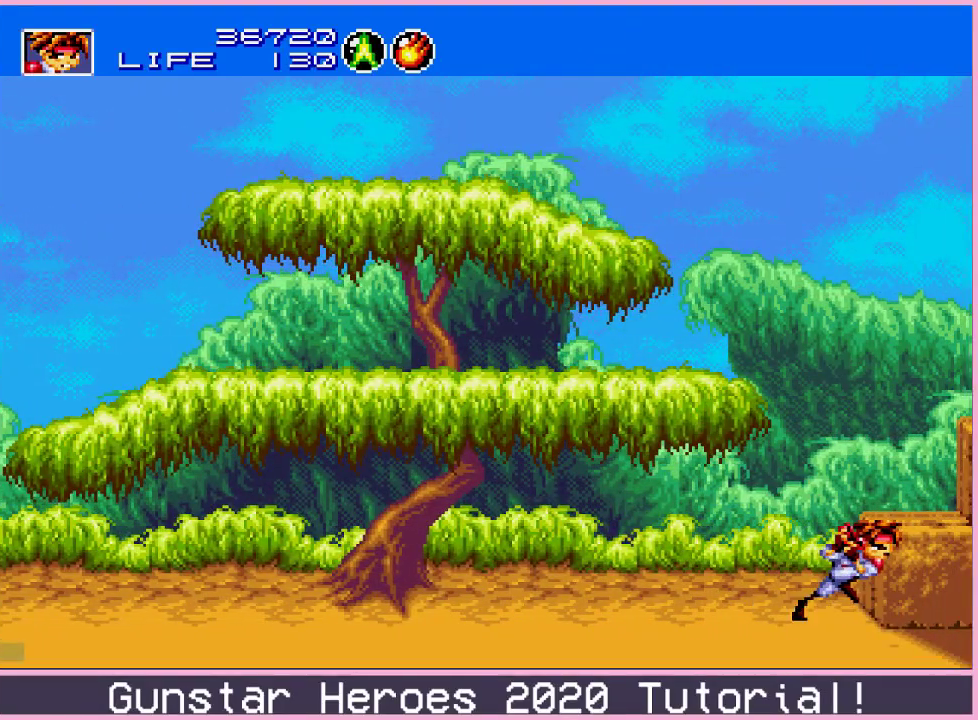
{"dt_ms": 500, "buttons": [], "events": []}
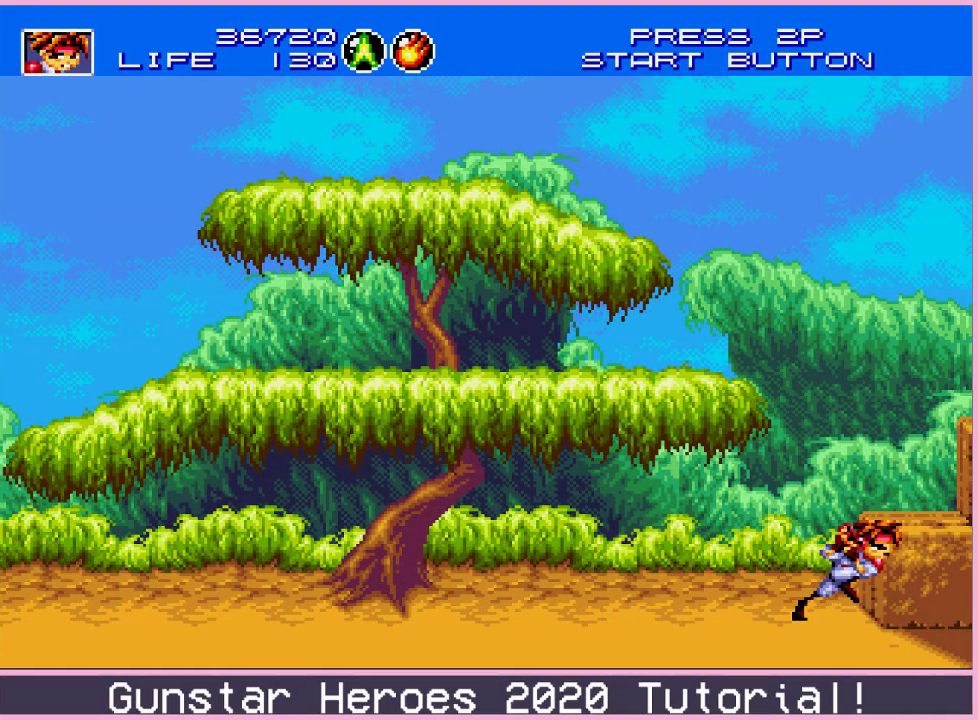
{"dt_ms": 501, "buttons": [], "events": []}
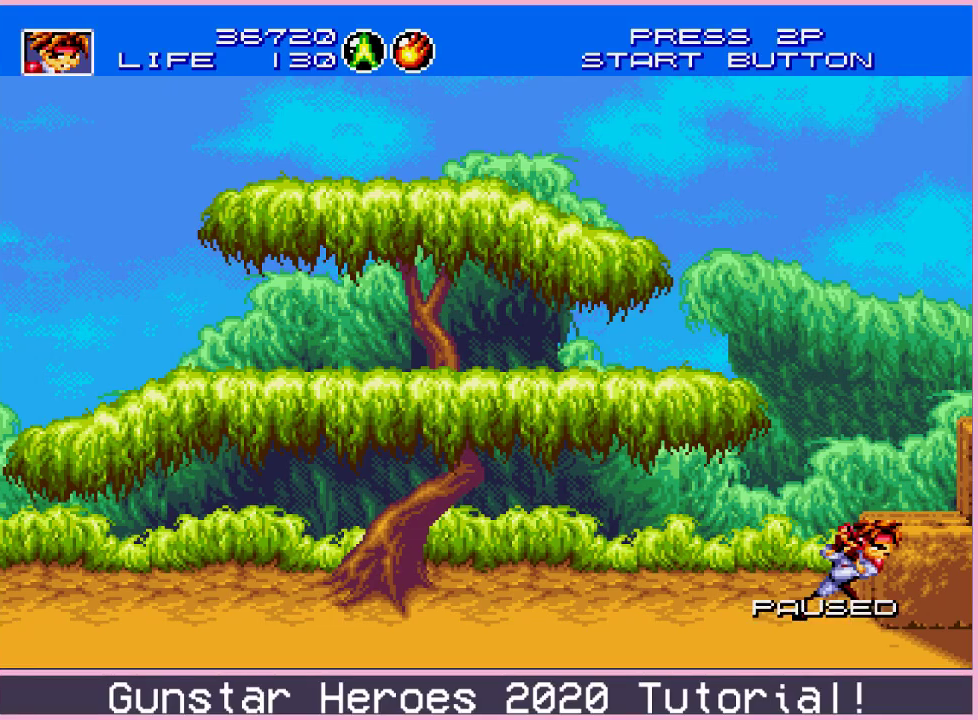
{"dt_ms": 483, "buttons": [], "events": []}
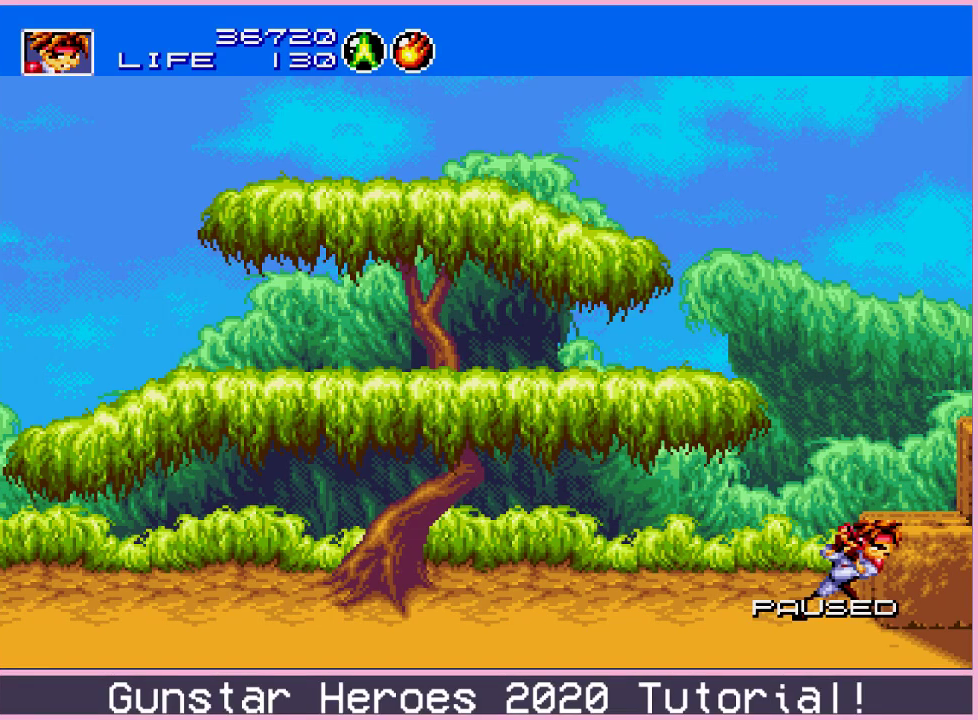
{"dt_ms": 701, "buttons": ["DPAD_RIGHT"], "events": [[351, "SELECT", "down"], [434, "SELECT", "up"], [668, "DPAD_RIGHT", "down"]]}
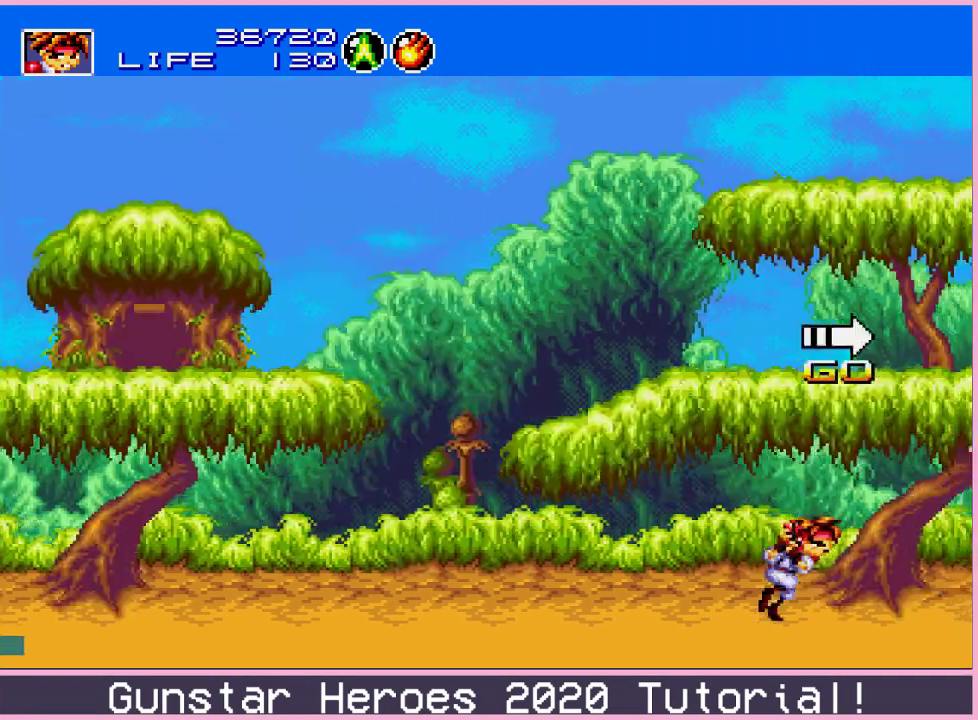
{"dt_ms": 300, "buttons": ["DPAD_RIGHT"], "events": []}
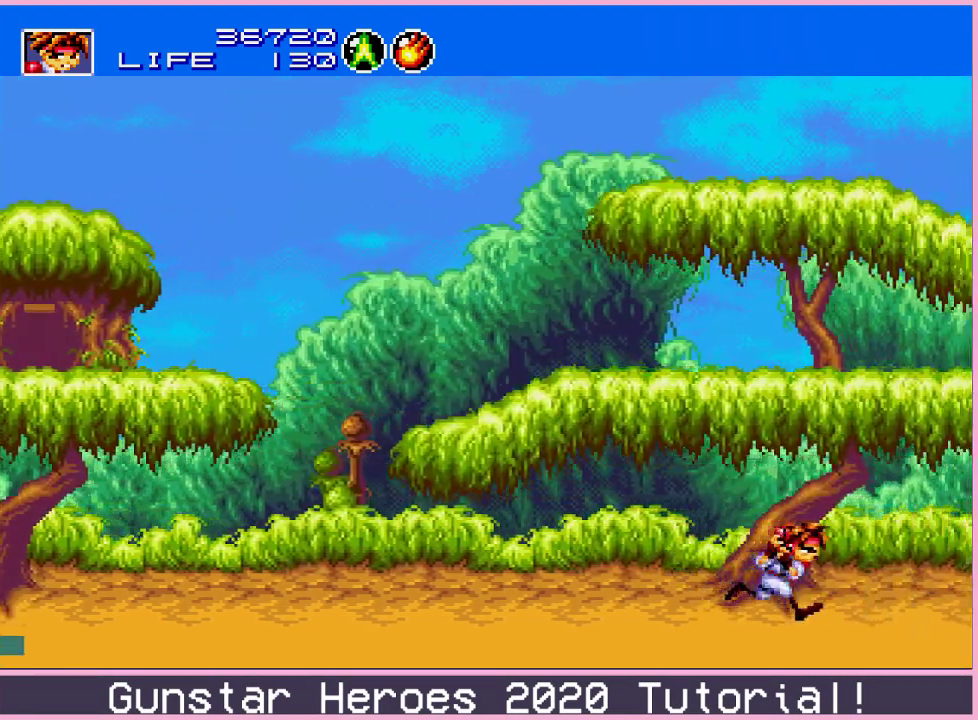
{"dt_ms": 301, "buttons": ["DPAD_RIGHT"], "events": [[50, "C", "down"], [100, "C", "up"], [167, "C", "down"], [267, "C", "up"]]}
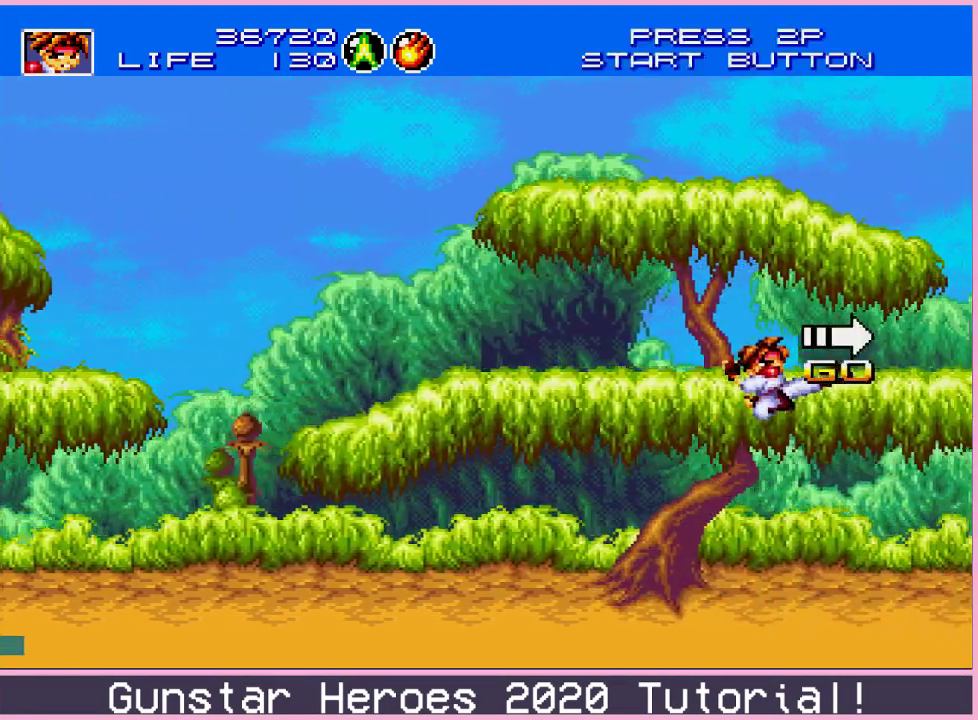
{"dt_ms": 700, "buttons": ["DPAD_RIGHT"], "events": []}
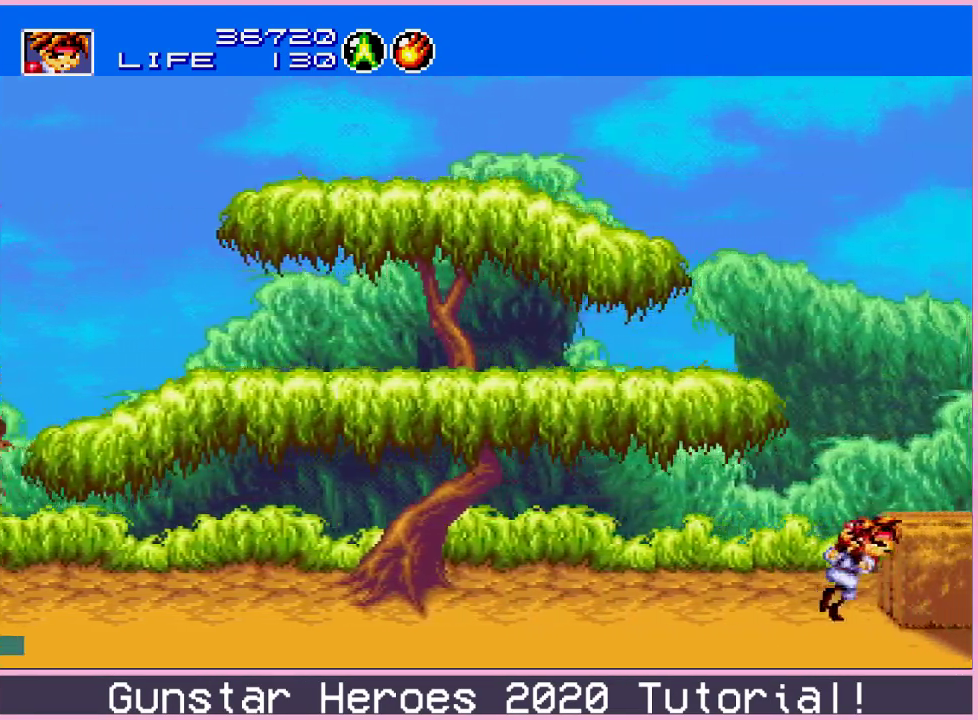
{"dt_ms": 301, "buttons": ["C", "DPAD_RIGHT"], "events": [[84, "C", "down"]]}
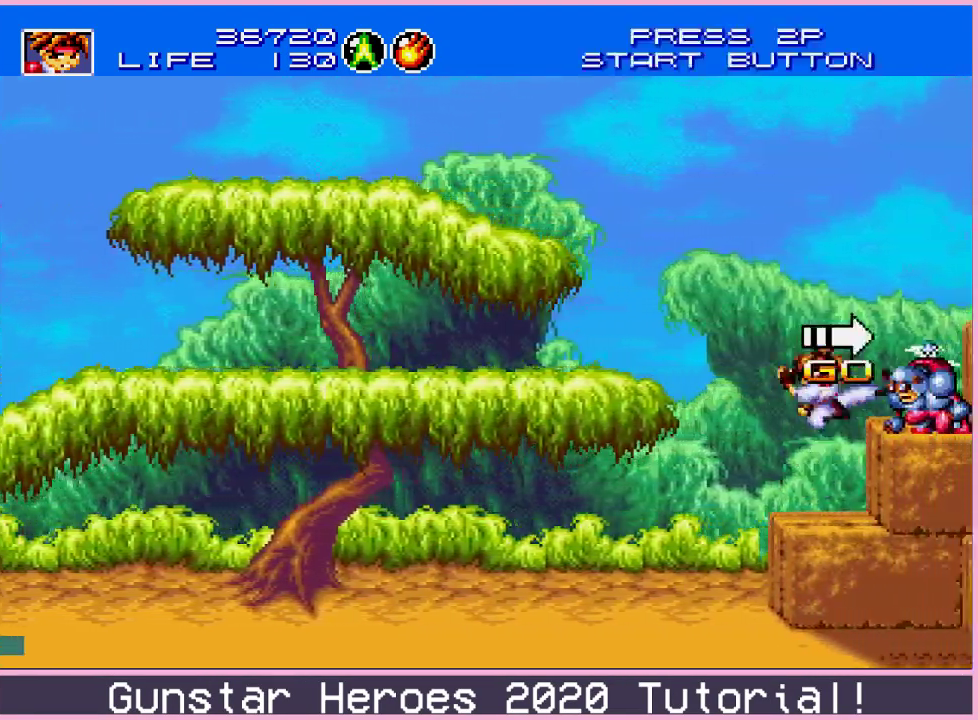
{"dt_ms": 400, "buttons": ["C", "DPAD_RIGHT"], "events": [[50, "C", "up"], [250, "C", "down"], [300, "C", "up"], [350, "C", "down"]]}
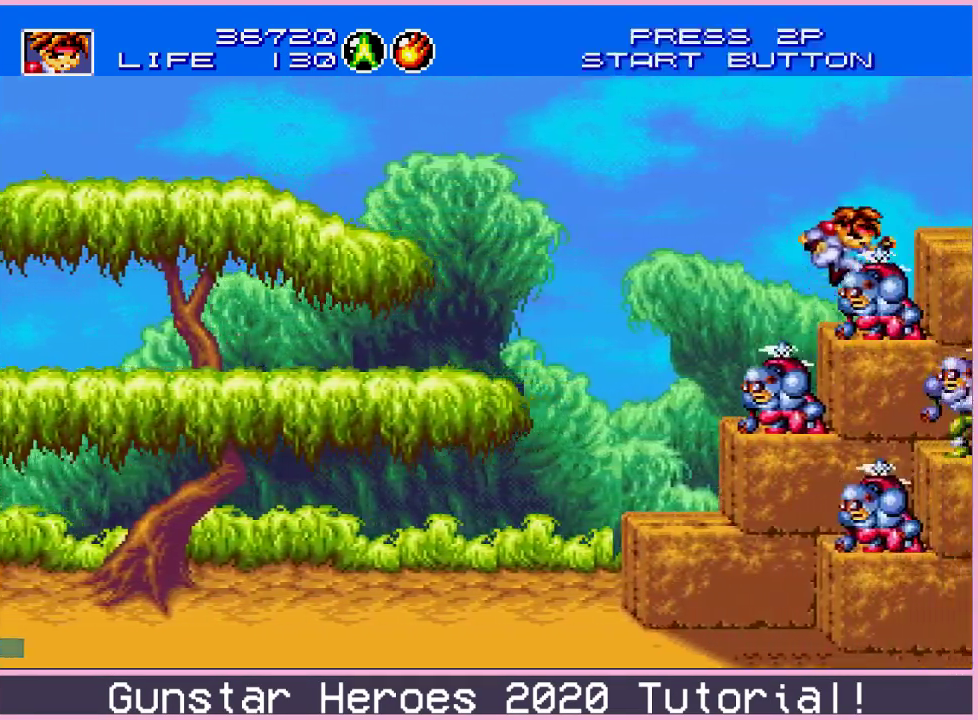
{"dt_ms": 300, "buttons": ["C", "DPAD_RIGHT"]}
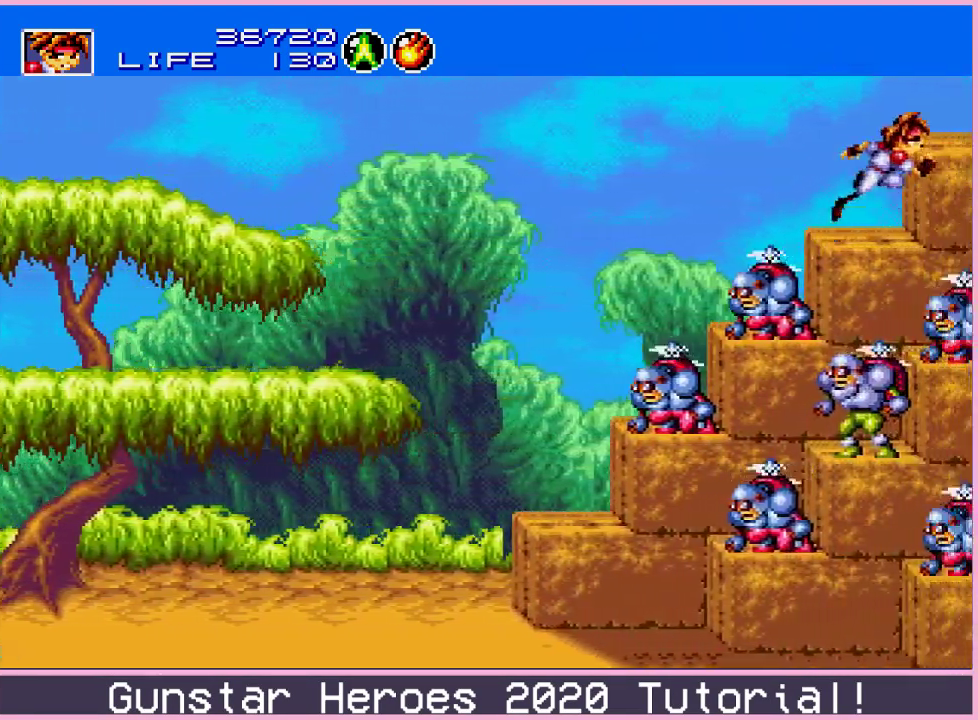
{"dt_ms": 501, "buttons": ["DPAD_RIGHT"]}
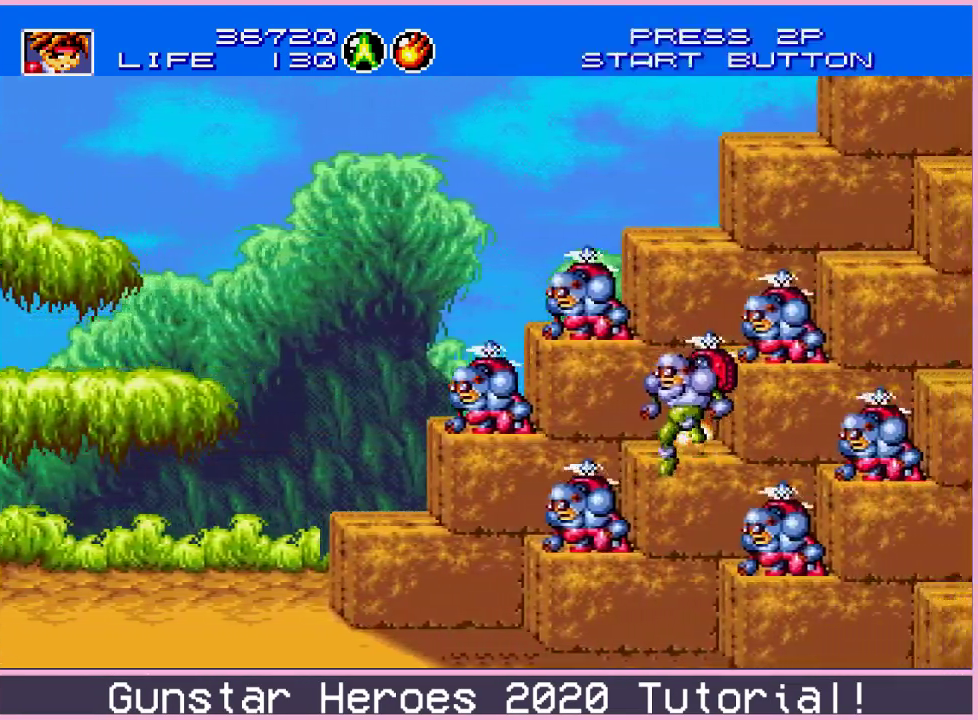
{"dt_ms": 701, "buttons": ["DPAD_RIGHT"], "events": [[317, "C", "down"], [367, "C", "up"], [467, "C", "down"], [534, "C", "up"], [600, "C", "down"], [701, "C", "up"]]}
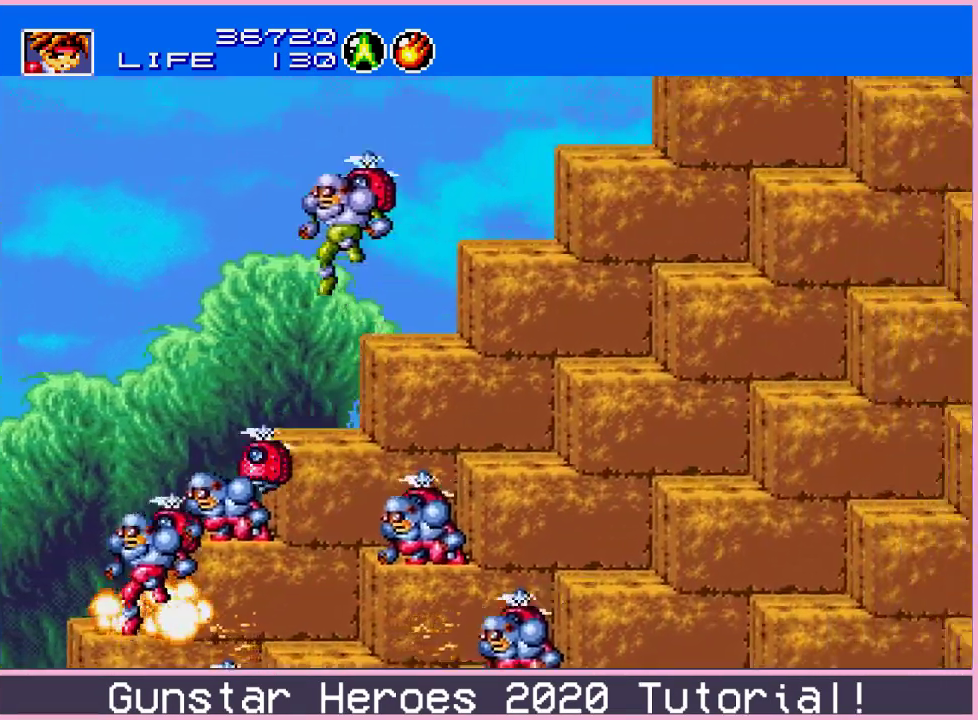
{"dt_ms": 300, "buttons": ["DPAD_RIGHT"], "events": [[200, "C", "down"], [250, "C", "up"]]}
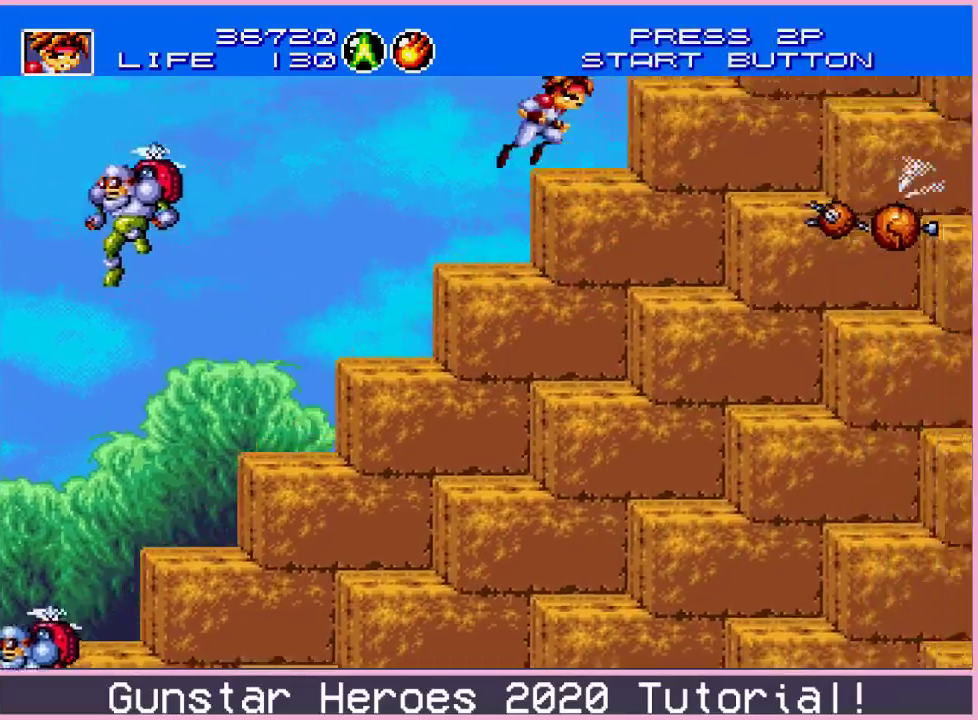
{"dt_ms": 500, "buttons": ["DPAD_RIGHT"], "events": [[17, "C", "down"], [83, "C", "up"], [233, "C", "down"], [317, "C", "up"], [384, "C", "down"], [467, "C", "up"]]}
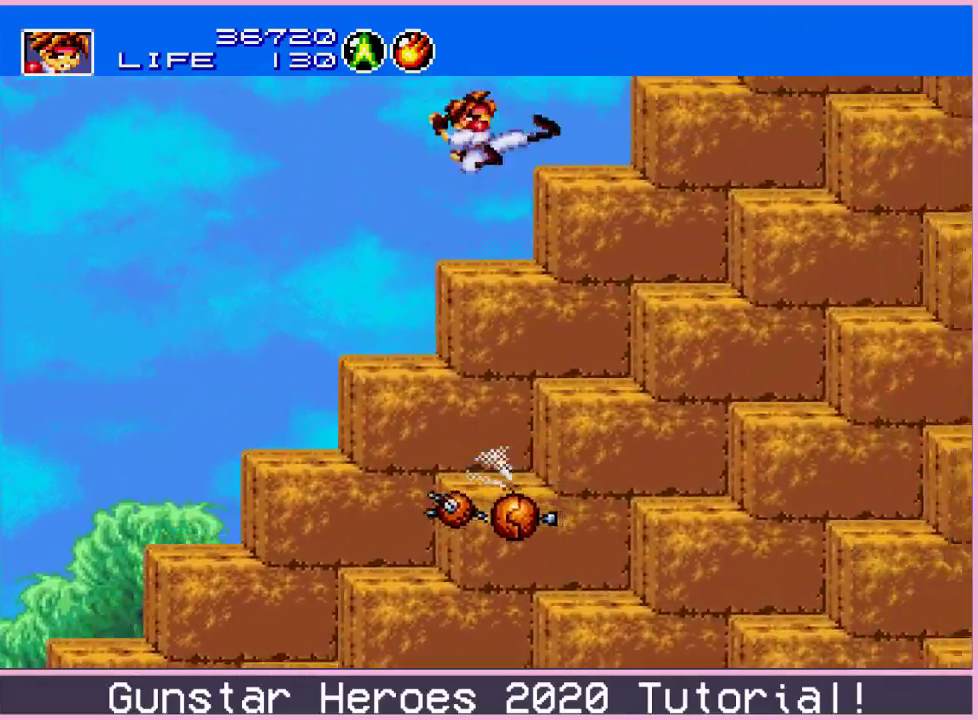
{"dt_ms": 301, "buttons": ["C", "DPAD_RIGHT"], "events": [[251, "C", "down"]]}
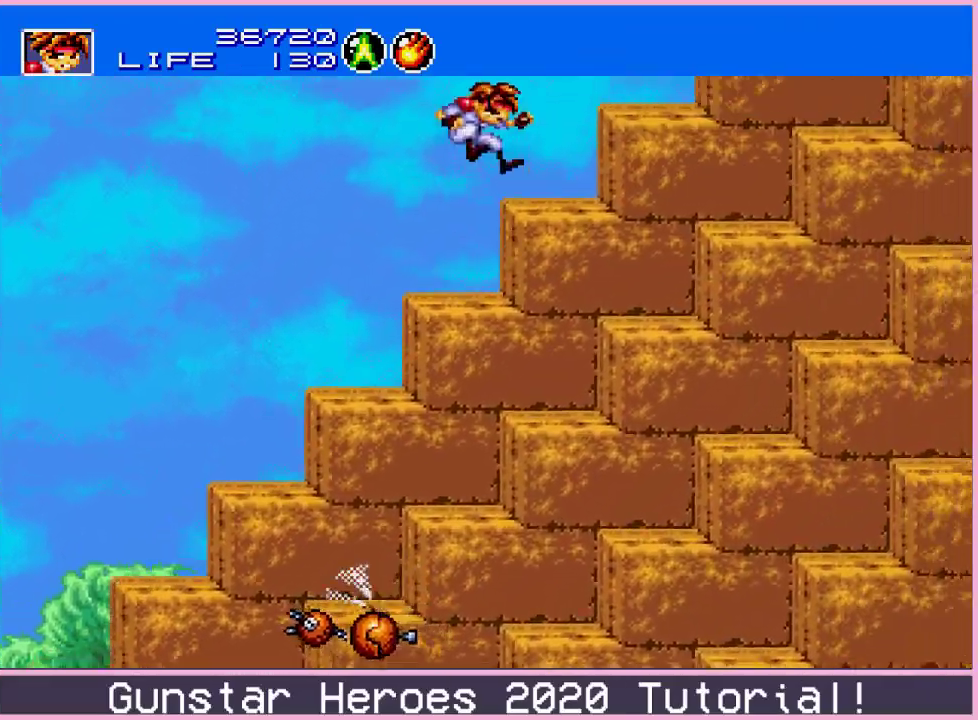
{"dt_ms": 300, "buttons": ["C", "DPAD_RIGHT"], "events": [[33, "C", "up"], [300, "C", "down"]]}
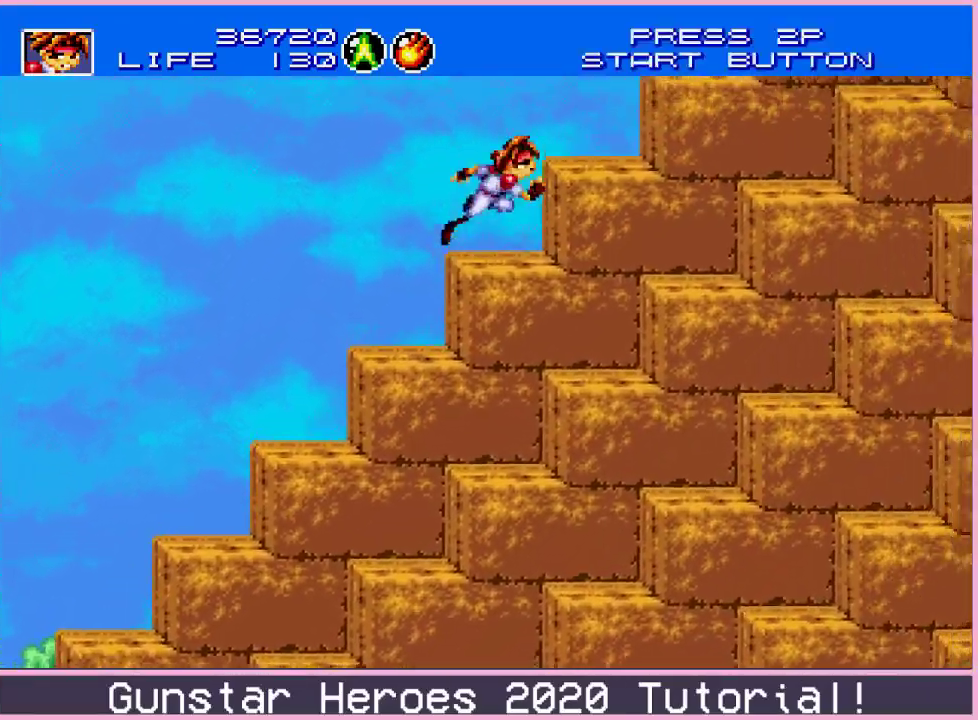
{"dt_ms": 601, "buttons": ["C", "DPAD_RIGHT"], "events": [[50, "C", "up"], [100, "C", "down"], [183, "C", "up"], [551, "C", "down"]]}
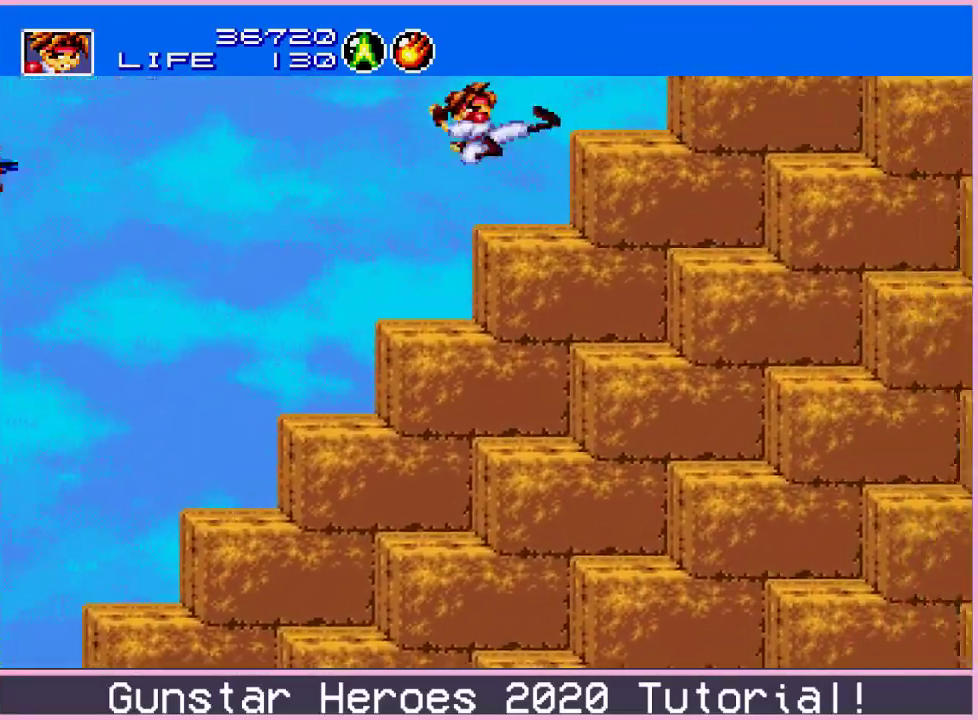
{"dt_ms": 500, "buttons": ["DPAD_RIGHT"], "events": [[50, "C", "up"], [267, "C", "down"], [317, "C", "up"], [383, "C", "down"], [483, "C", "up"]]}
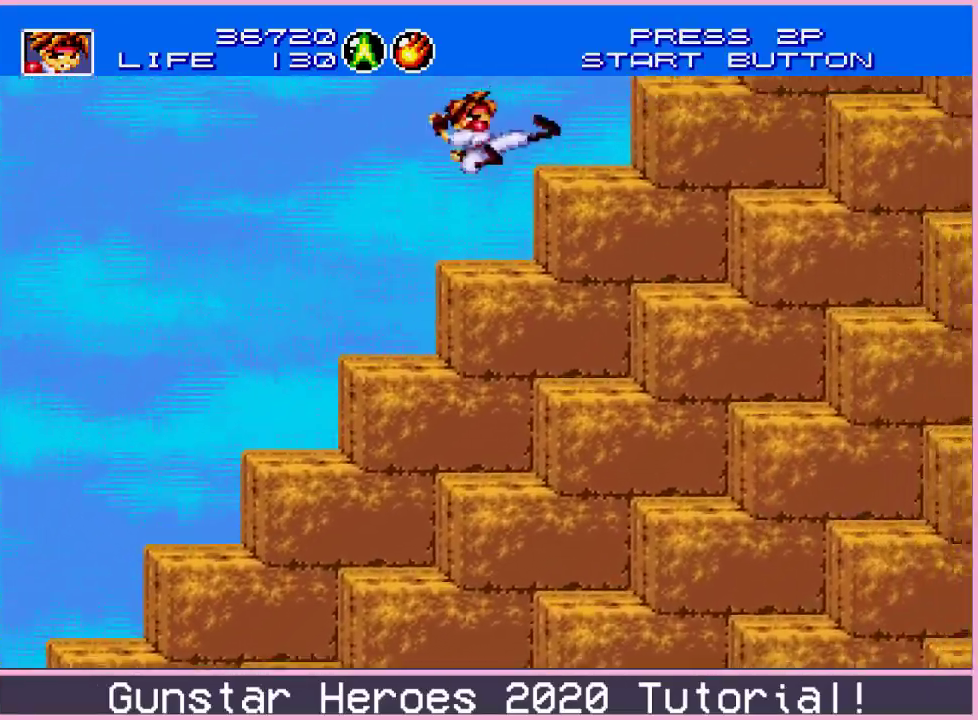
{"dt_ms": 501, "buttons": ["DPAD_RIGHT"], "events": [[234, "C", "down"], [284, "C", "up"], [334, "C", "down"], [434, "C", "up"]]}
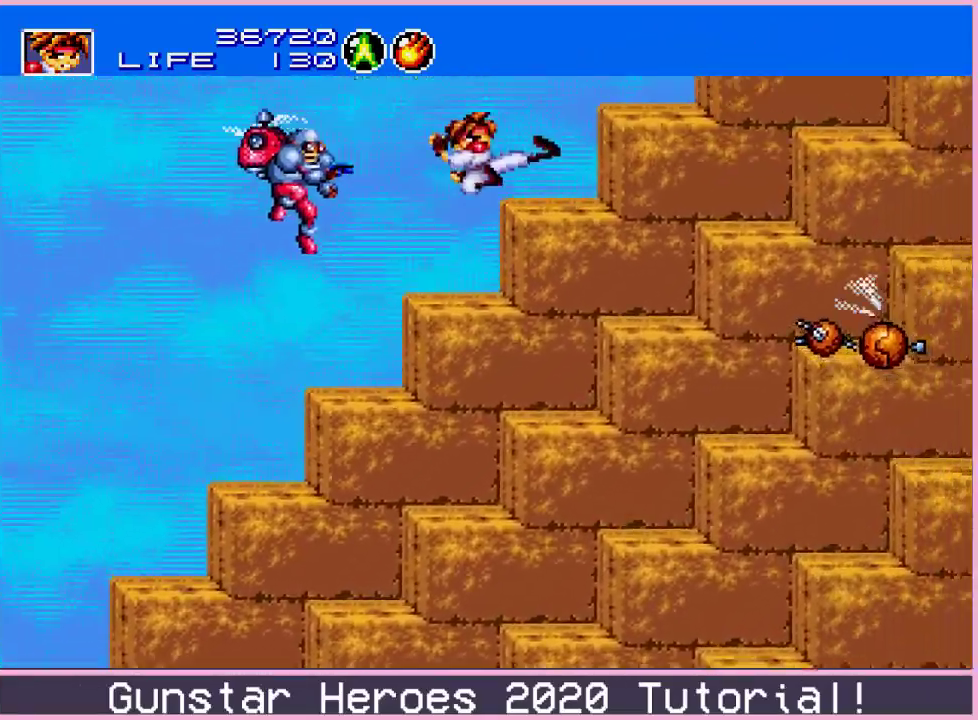
{"dt_ms": 300, "buttons": ["C", "DPAD_RIGHT"], "events": [[250, "C", "down"]]}
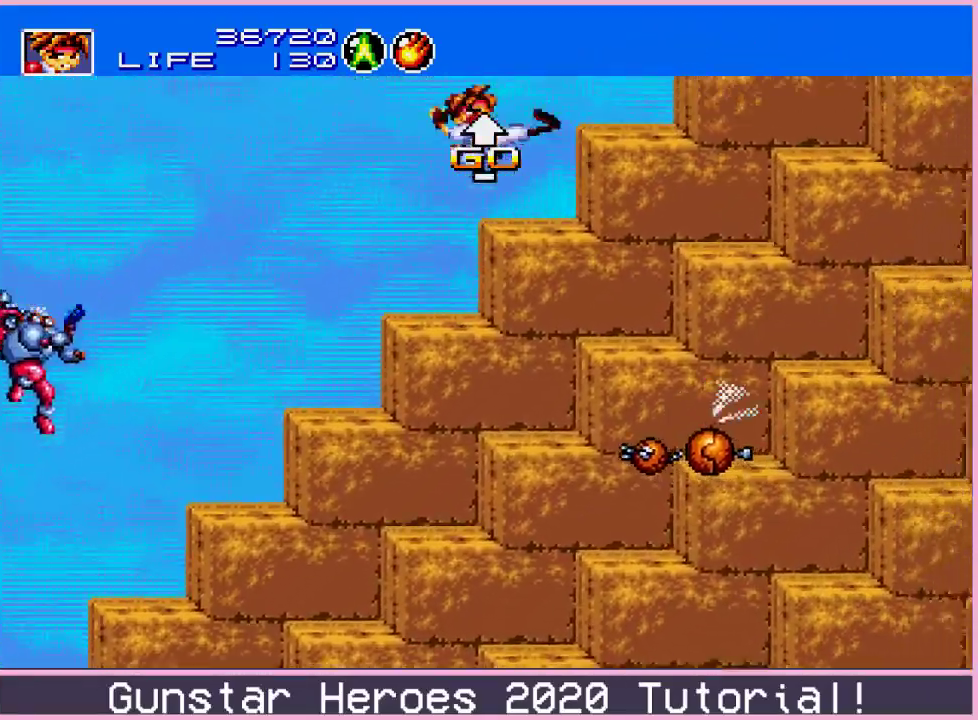
{"dt_ms": 300, "buttons": [], "events": [[50, "C", "up"], [267, "DPAD_RIGHT", "up"]]}